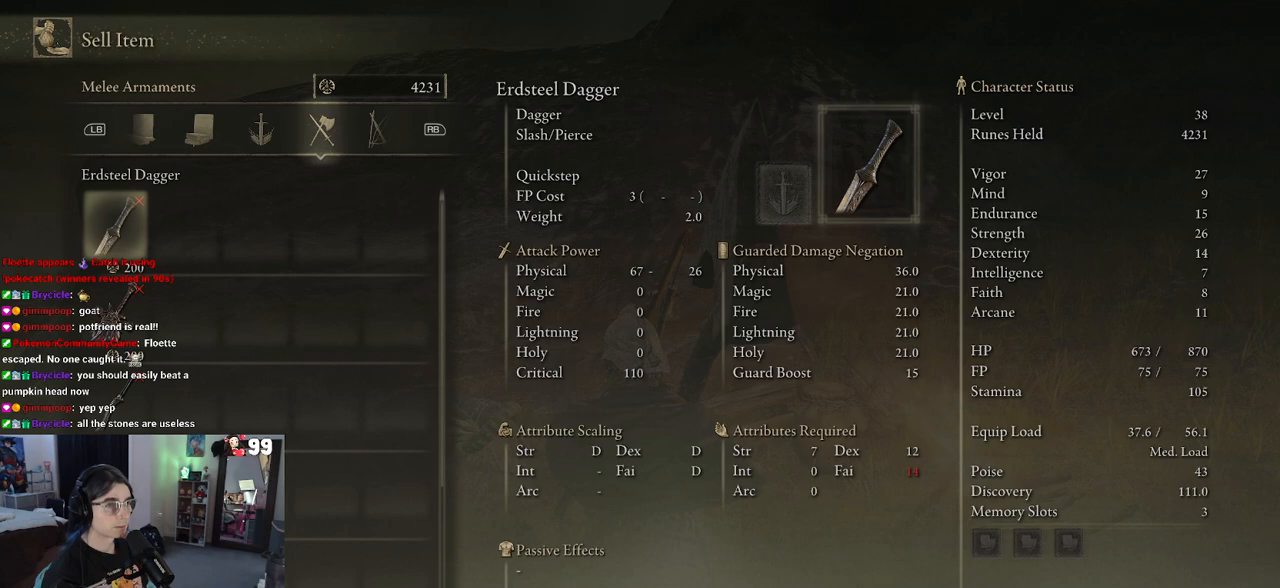
Gameplay with a controller (PlayStation layout); each line is a JSON object with the inputs held at the frame after it. "events" lists button and stick changes between this image and that frame as [ms after this image, input, new state], when the widget could be followed in between.
{"buttons": [], "left_stick": "center", "right_stick": "center", "events": []}
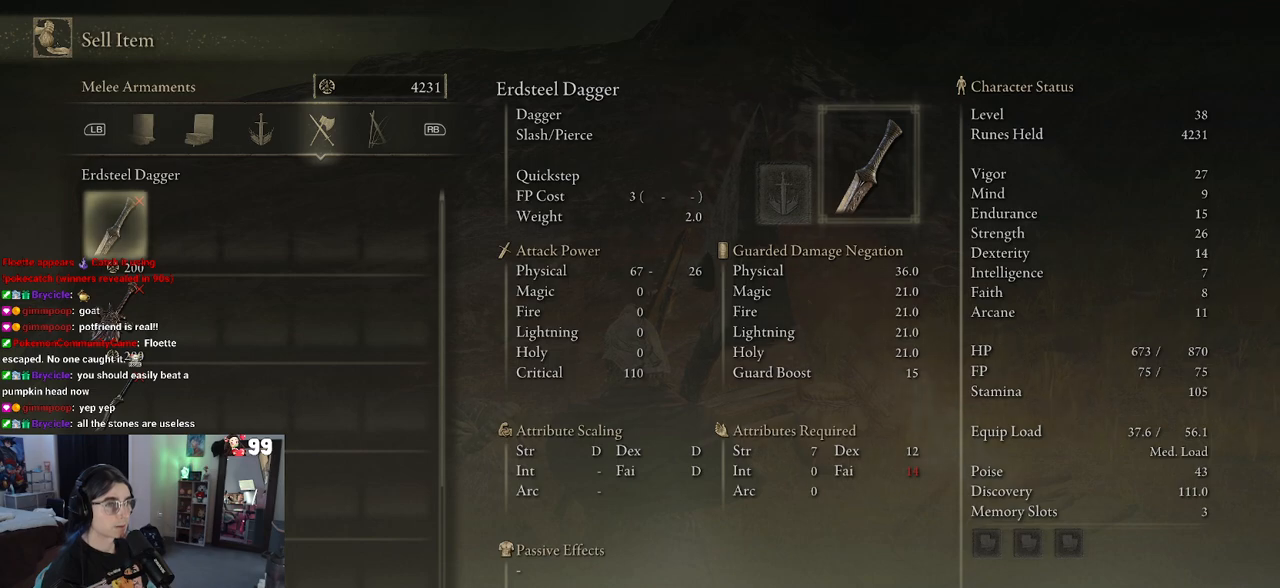
{"buttons": [], "left_stick": "center", "right_stick": "center", "events": []}
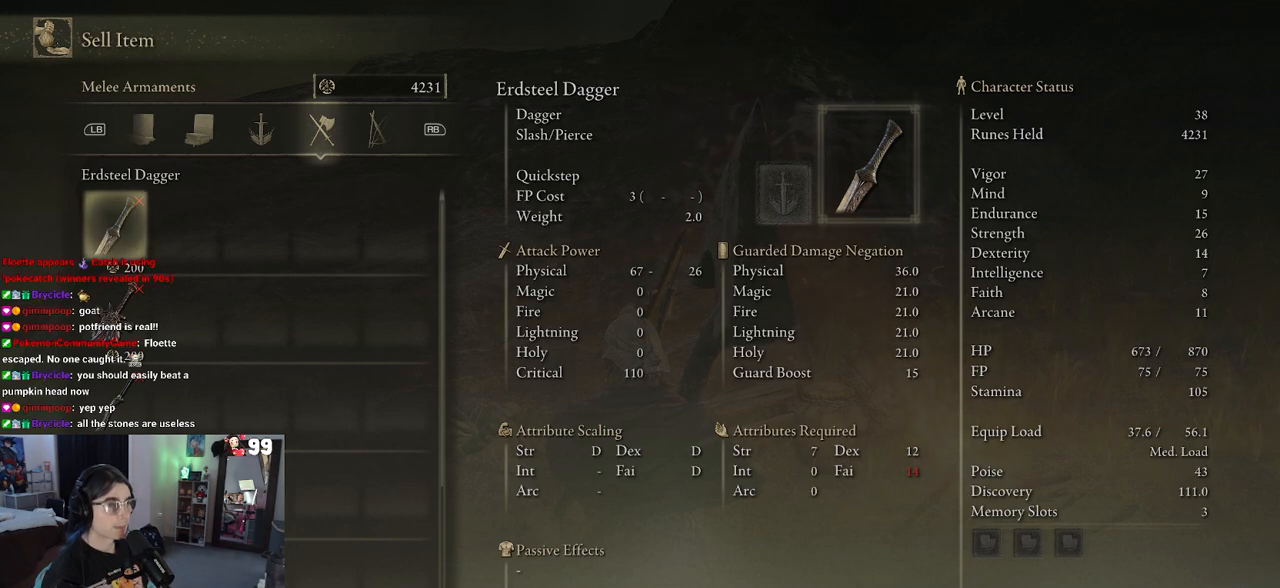
{"buttons": ["DPAD_DOWN"], "left_stick": "center", "right_stick": "center", "events": [[83, "DPAD_DOWN", "down"]]}
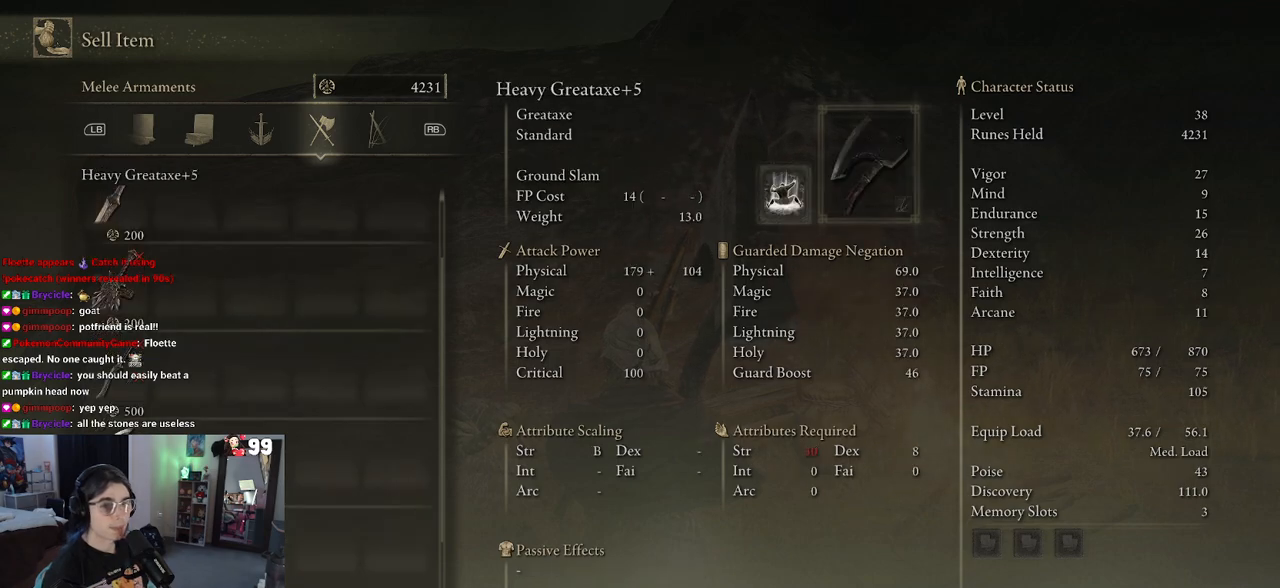
{"buttons": ["DPAD_DOWN"], "left_stick": "center", "right_stick": "center", "events": []}
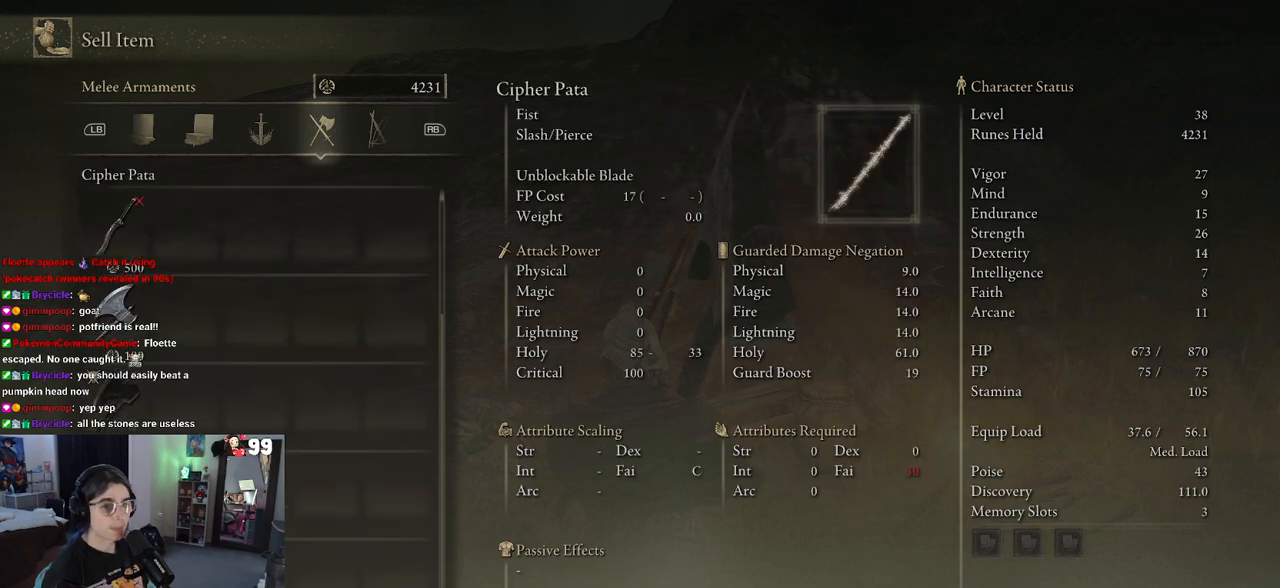
{"buttons": [], "left_stick": "center", "right_stick": "center", "events": [[33, "DPAD_DOWN", "up"], [283, "DPAD_UP", "down"], [367, "DPAD_UP", "up"]]}
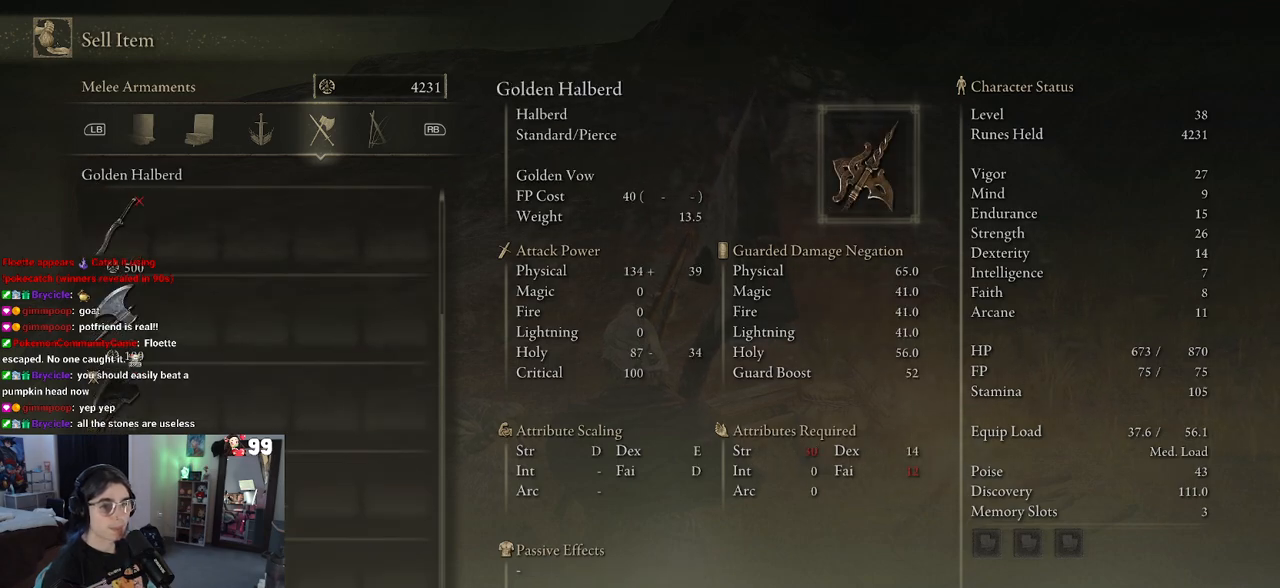
{"buttons": [], "left_stick": "center", "right_stick": "center", "events": [[167, "DPAD_DOWN", "down"], [283, "DPAD_DOWN", "up"]]}
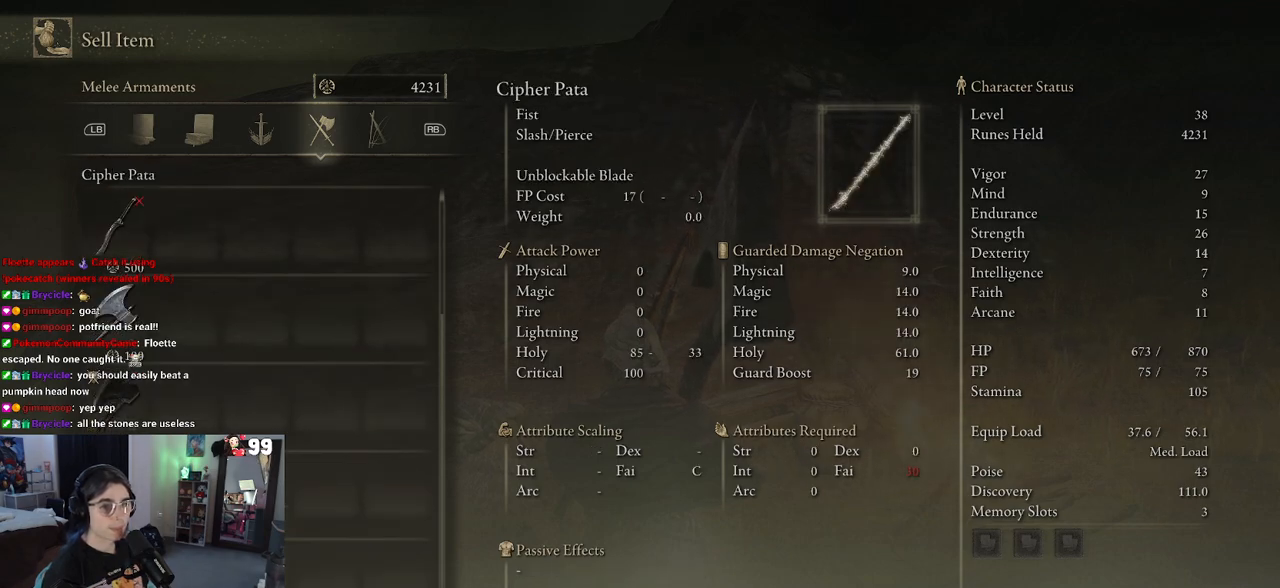
{"buttons": ["DPAD_DOWN"], "left_stick": "center", "right_stick": "center", "events": [[33, "DPAD_UP", "down"], [150, "DPAD_UP", "up"], [450, "DPAD_DOWN", "down"]]}
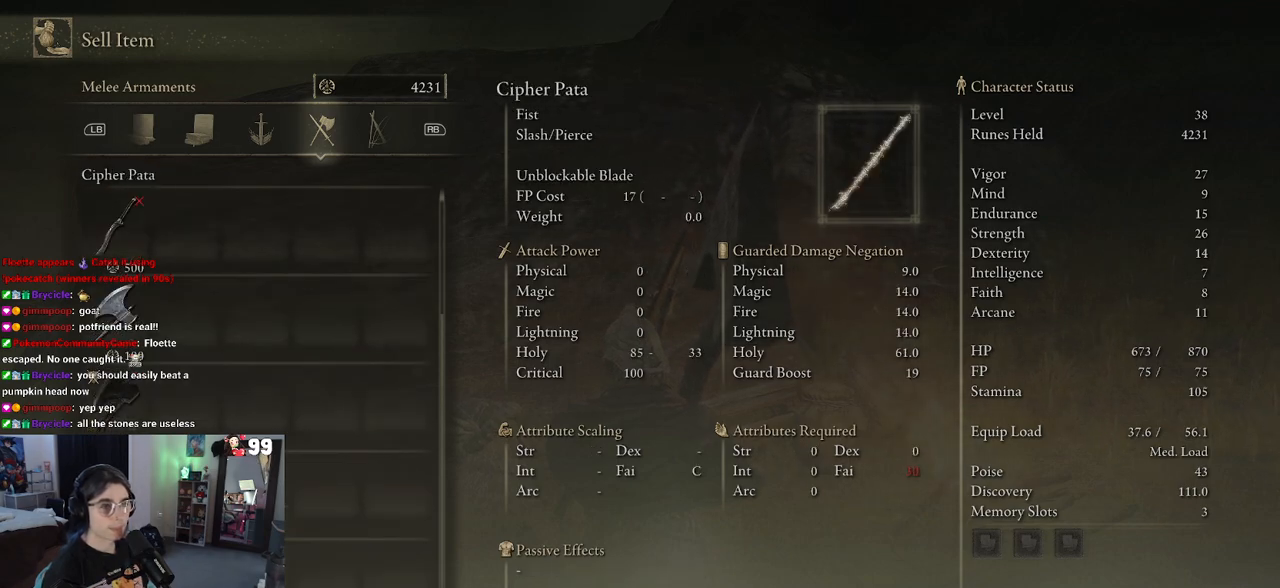
{"buttons": ["R1"], "left_stick": "center", "right_stick": "center", "events": [[33, "DPAD_DOWN", "up"], [433, "R1", "down"]]}
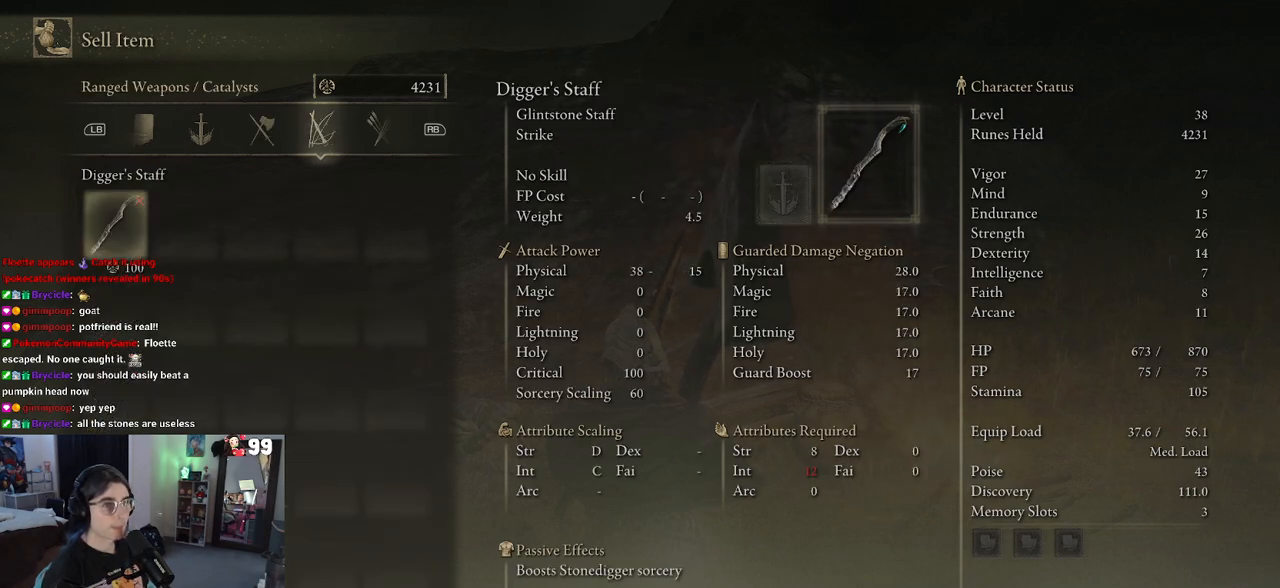
{"buttons": [], "left_stick": "center", "right_stick": "center", "events": [[83, "R1", "up"]]}
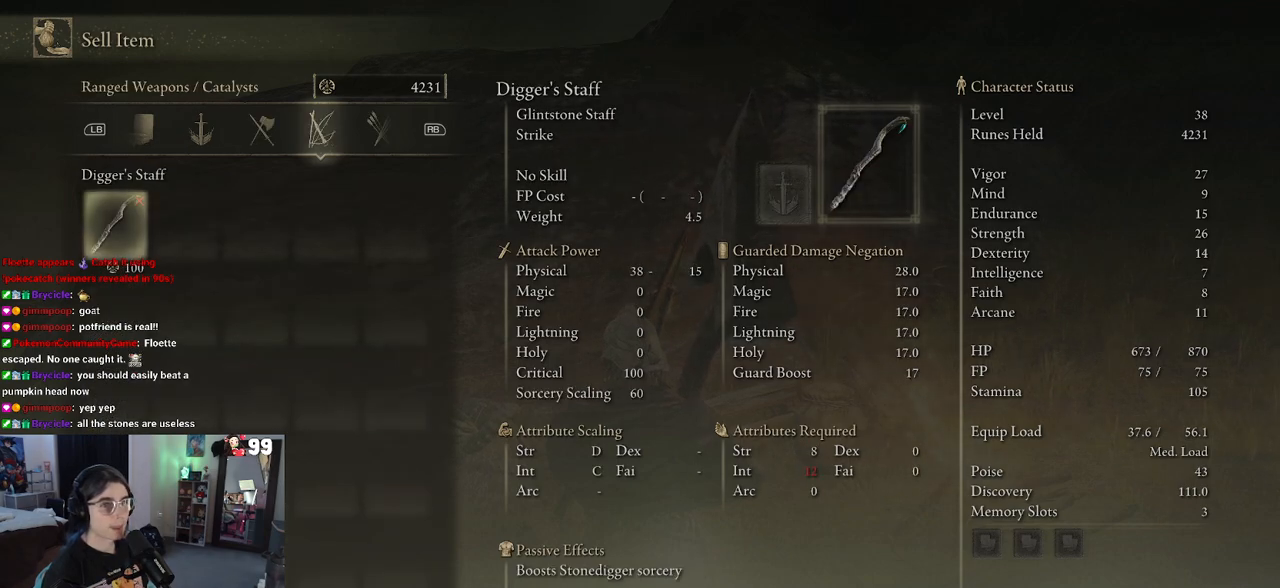
{"buttons": ["L1"], "left_stick": "center", "right_stick": "center", "events": [[33, "R1", "down"], [183, "R1", "up"], [483, "L1", "down"]]}
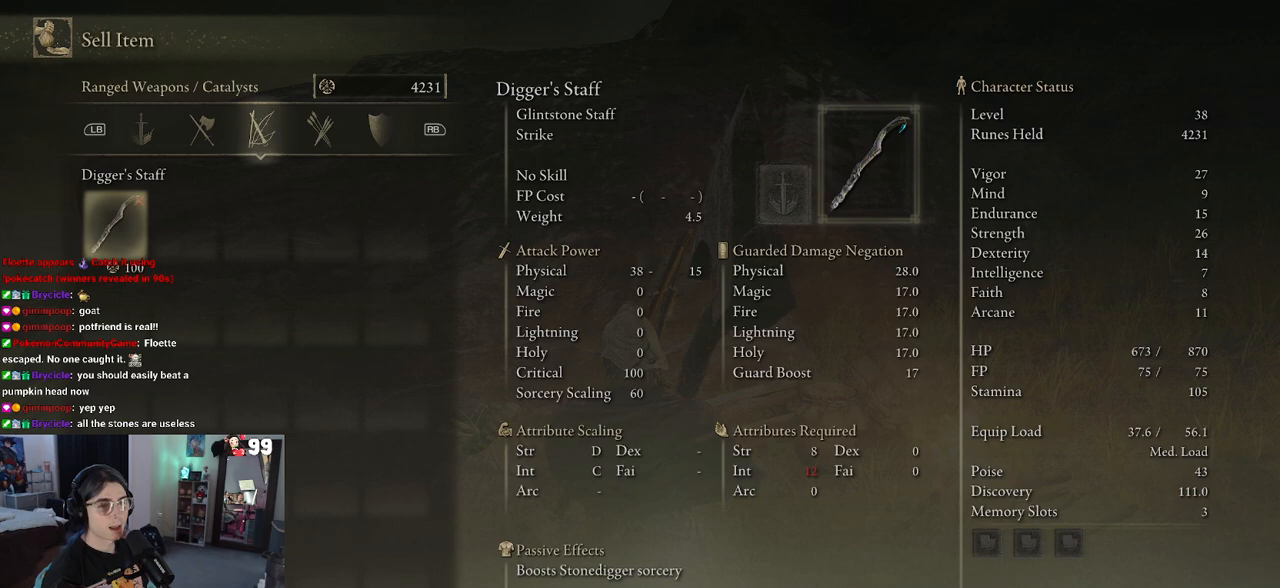
{"buttons": [], "left_stick": "center", "right_stick": "center", "events": [[100, "L1", "up"]]}
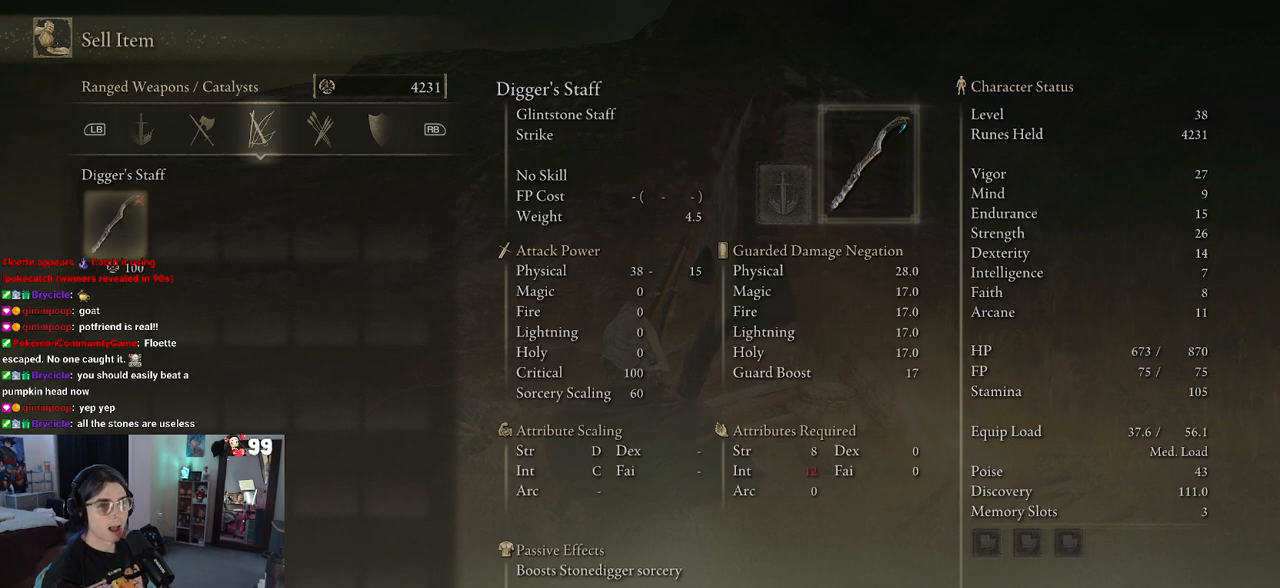
{"buttons": [], "left_stick": "center", "right_stick": "center", "events": []}
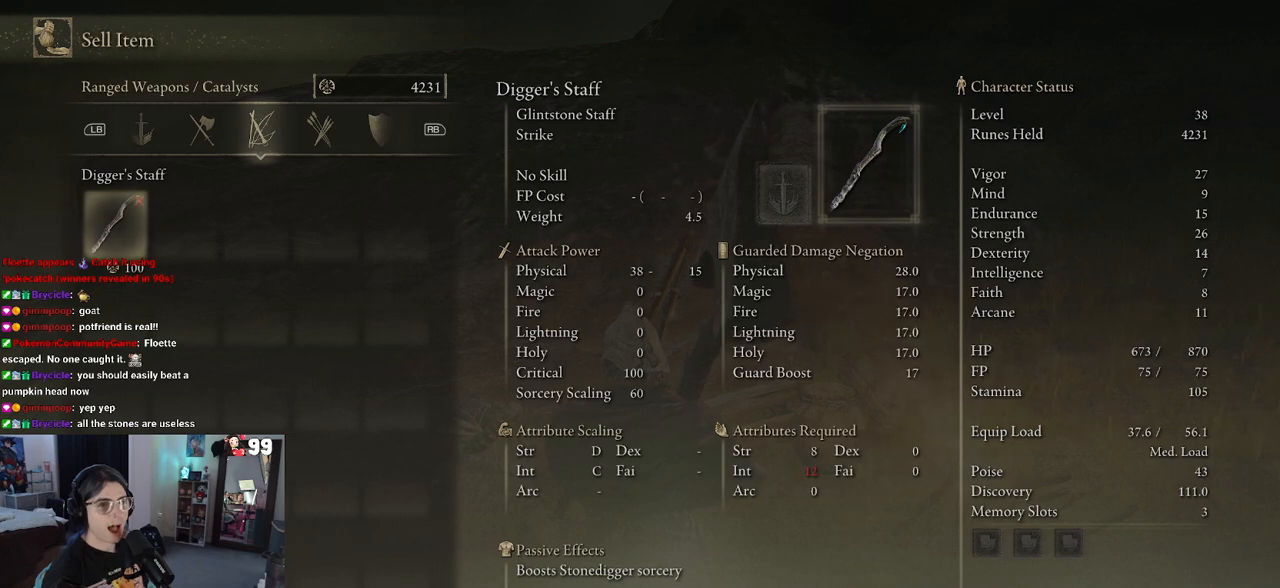
{"buttons": [], "left_stick": "center", "right_stick": "center", "events": []}
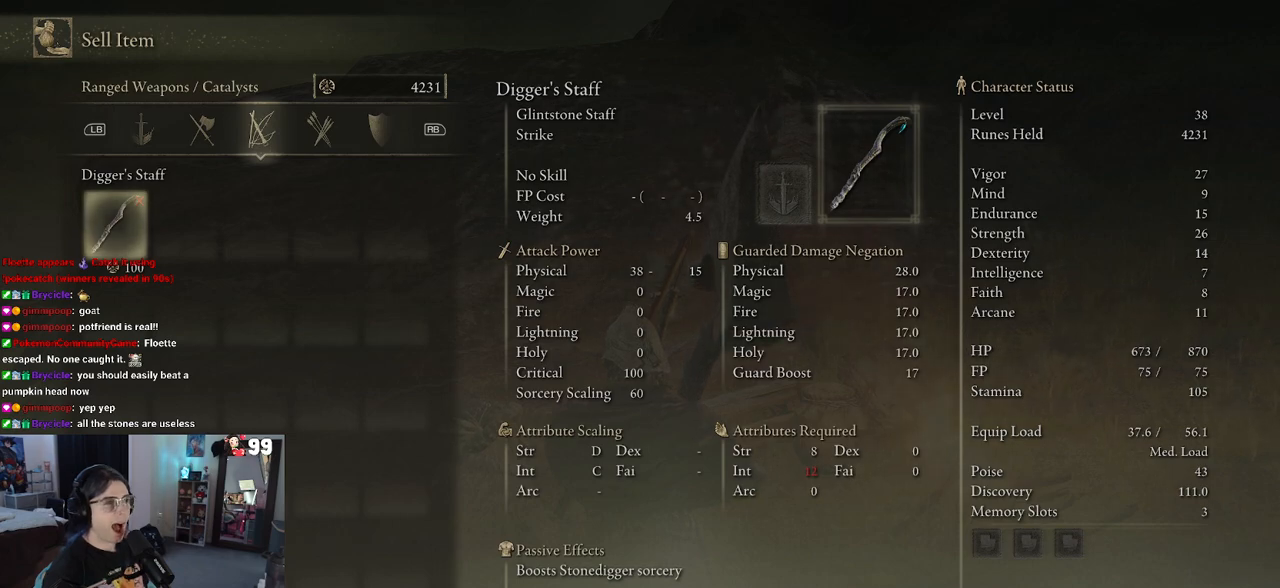
{"buttons": [], "left_stick": "center", "right_stick": "center", "events": []}
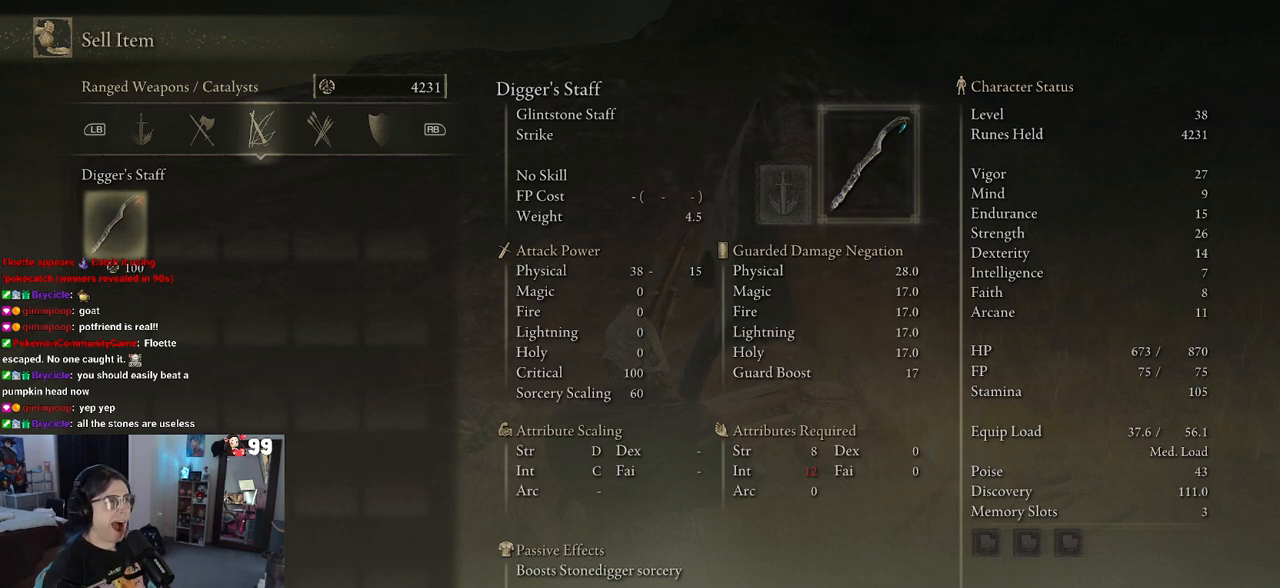
{"buttons": ["R1"], "left_stick": "center", "right_stick": "center", "events": [[450, "R1", "down"]]}
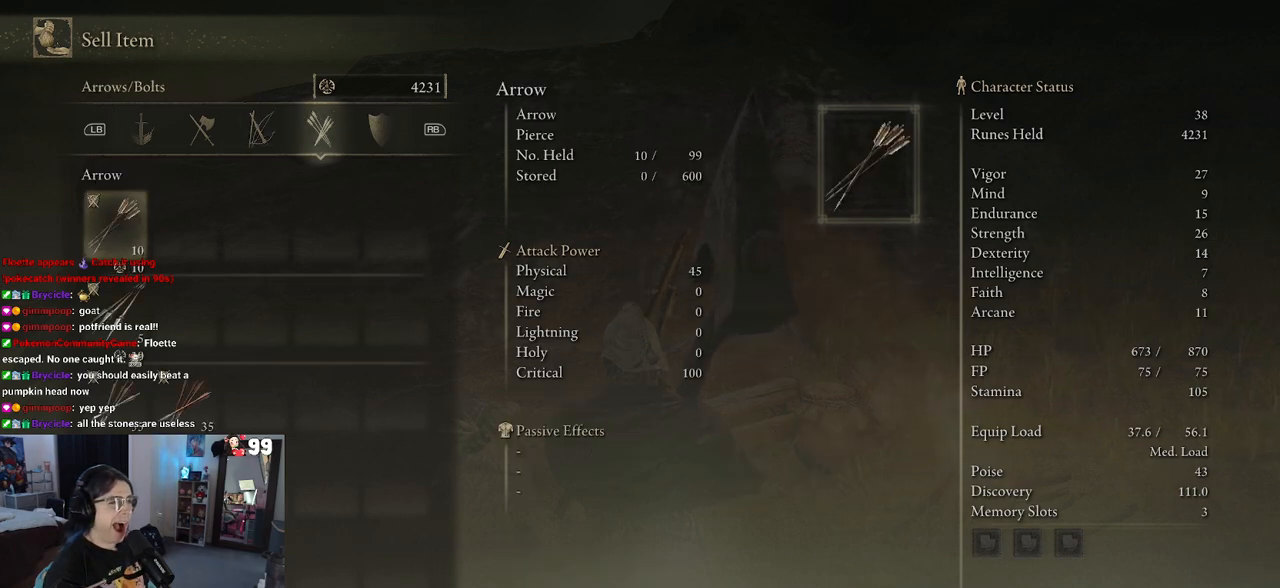
{"buttons": [], "left_stick": "center", "right_stick": "center", "events": [[100, "R1", "up"]]}
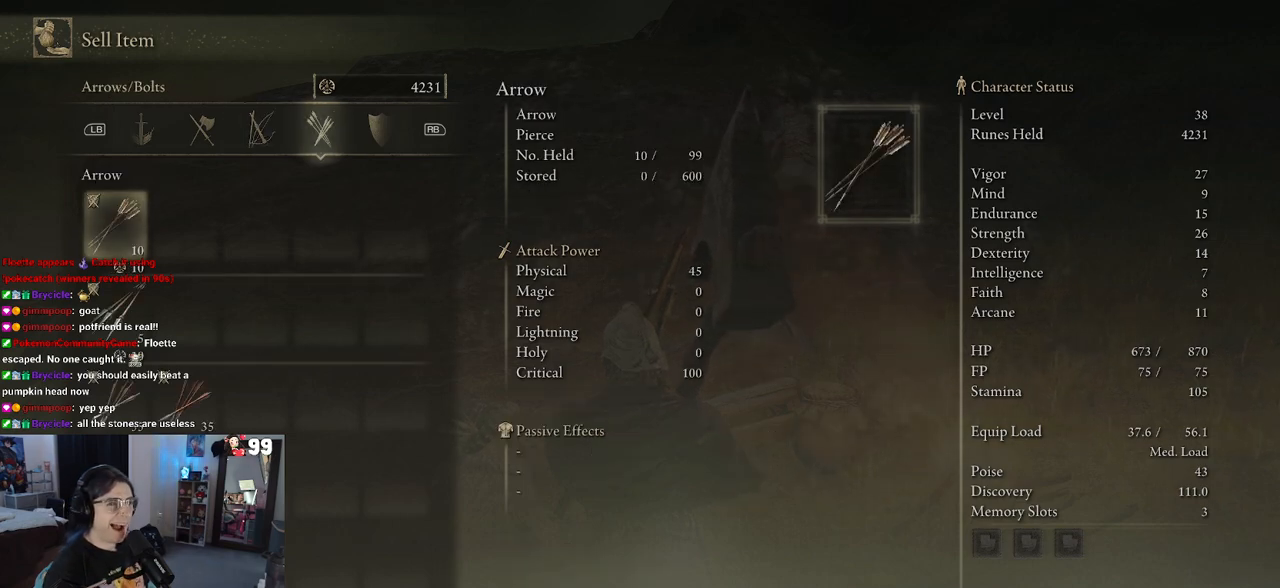
{"buttons": [], "left_stick": "center", "right_stick": "center", "events": []}
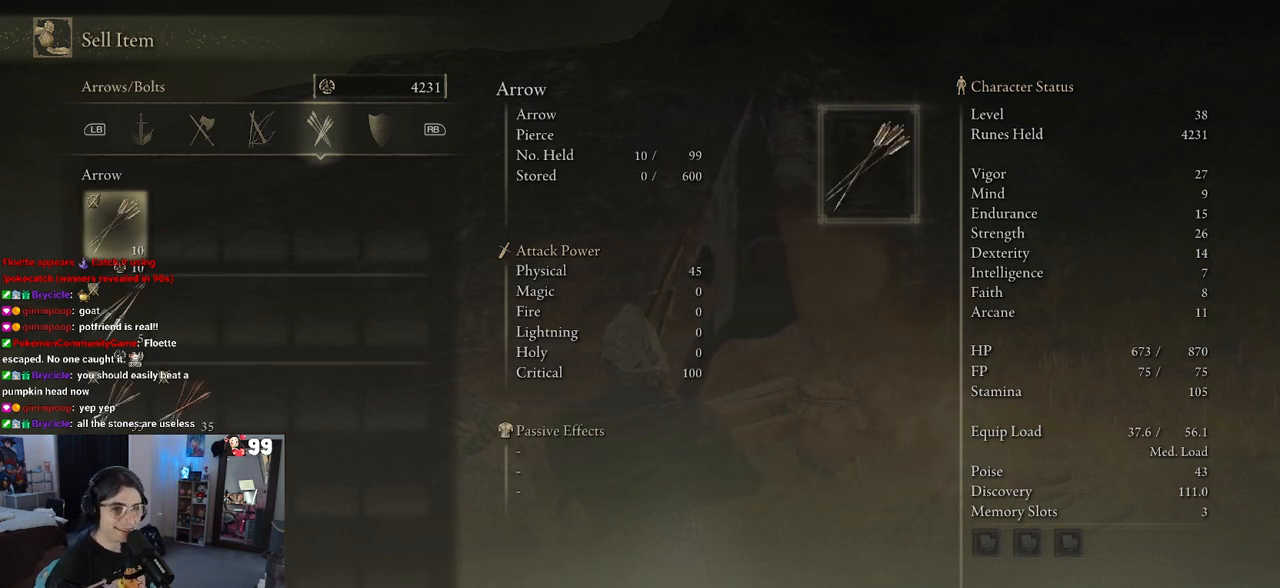
{"buttons": [], "left_stick": "center", "right_stick": "center", "events": [[83, "R1", "down"], [250, "R1", "up"]]}
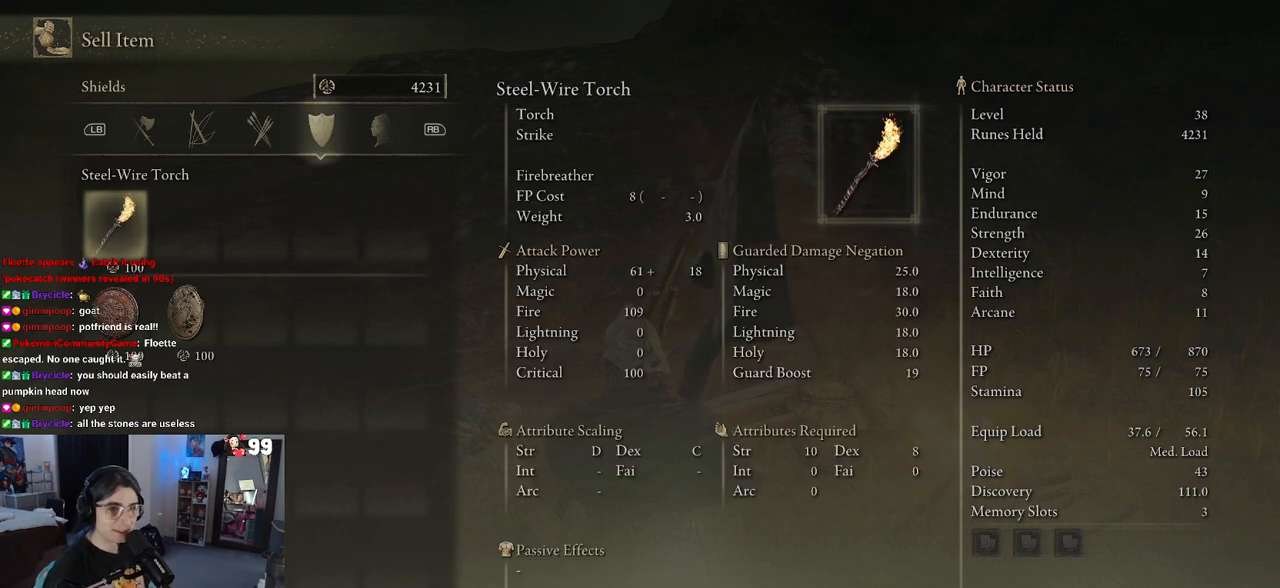
{"buttons": ["L1"], "left_stick": "center", "right_stick": "center", "events": [[150, "R1", "down"], [300, "R1", "up"], [417, "L1", "down"]]}
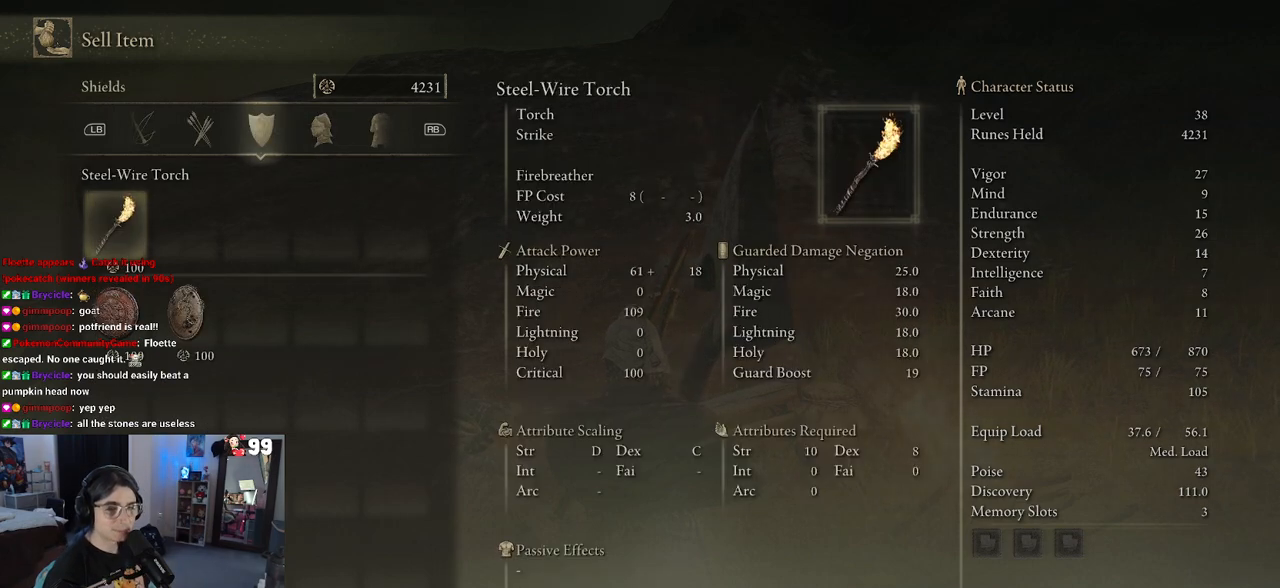
{"buttons": [], "left_stick": "center", "right_stick": "center", "events": [[67, "L1", "up"], [400, "DPAD_DOWN", "down"], [483, "DPAD_DOWN", "up"]]}
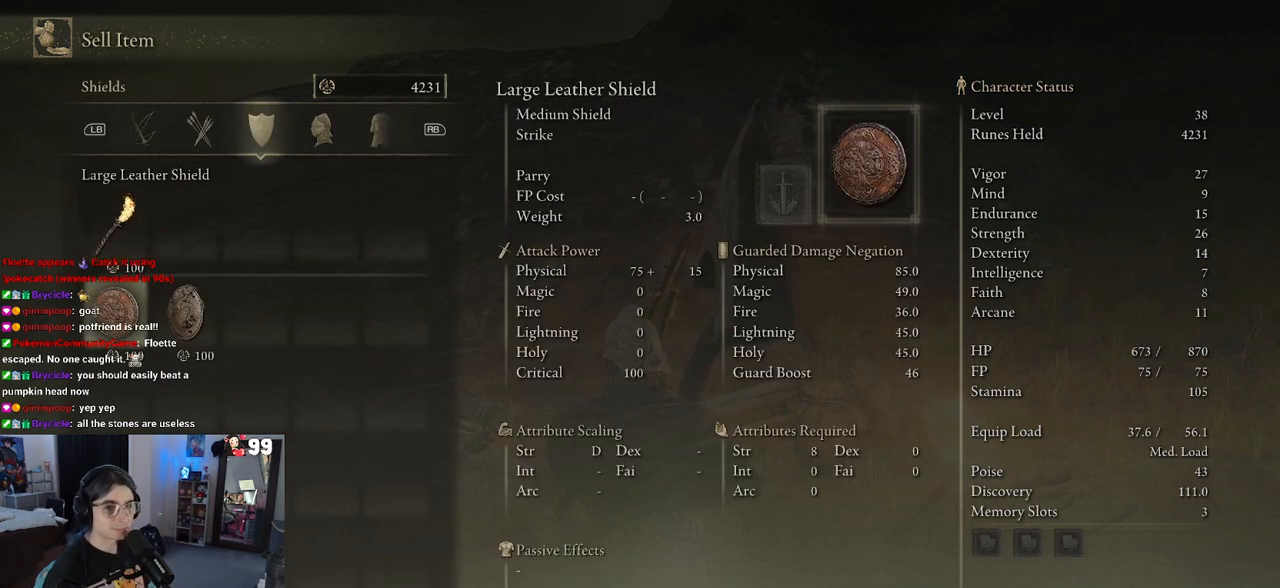
{"buttons": [], "left_stick": "center", "right_stick": "center", "events": [[467, "DPAD_RIGHT", "down"], [500, "DPAD_RIGHT", "up"]]}
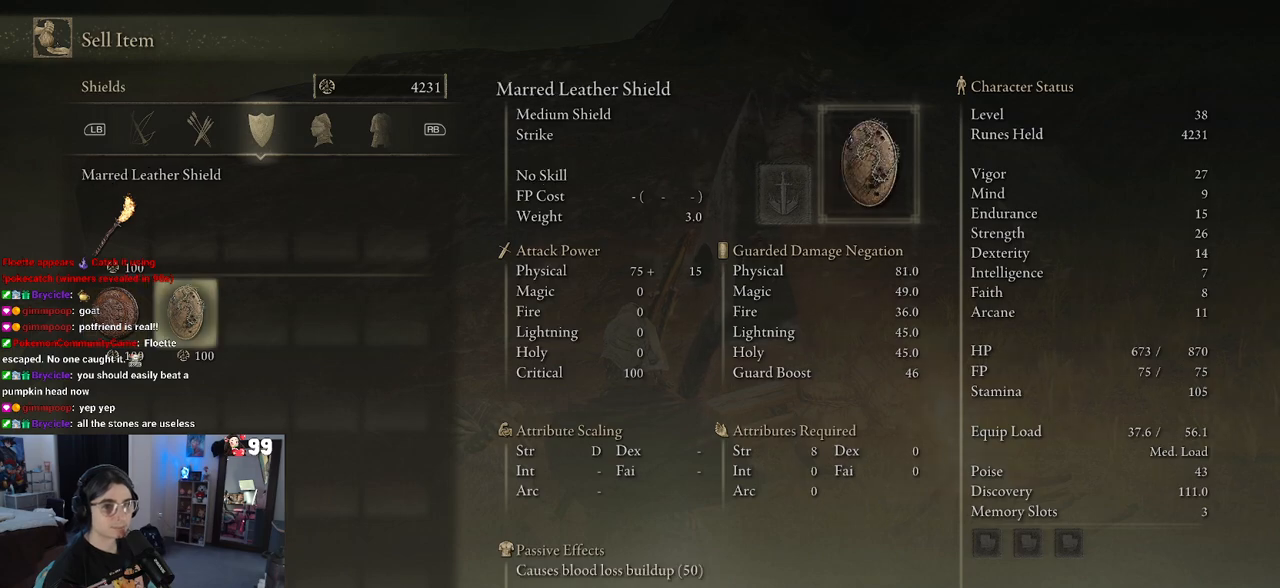
{"buttons": [], "left_stick": "center", "right_stick": "center", "events": [[283, "R1", "down"], [400, "R1", "up"]]}
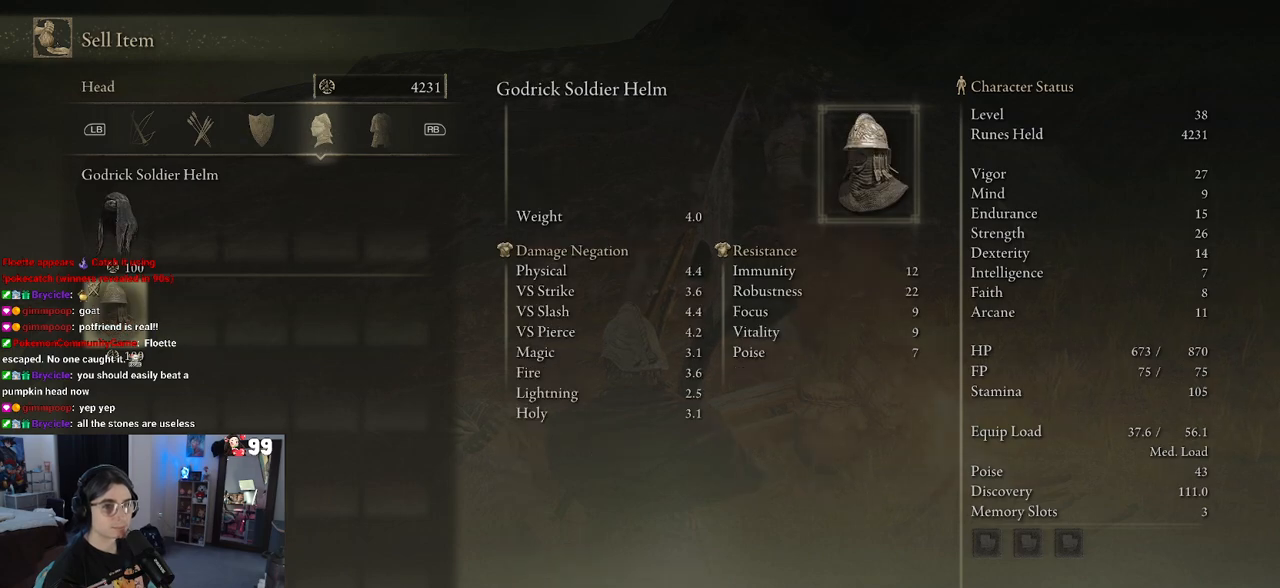
{"buttons": [], "left_stick": "center", "right_stick": "center", "events": []}
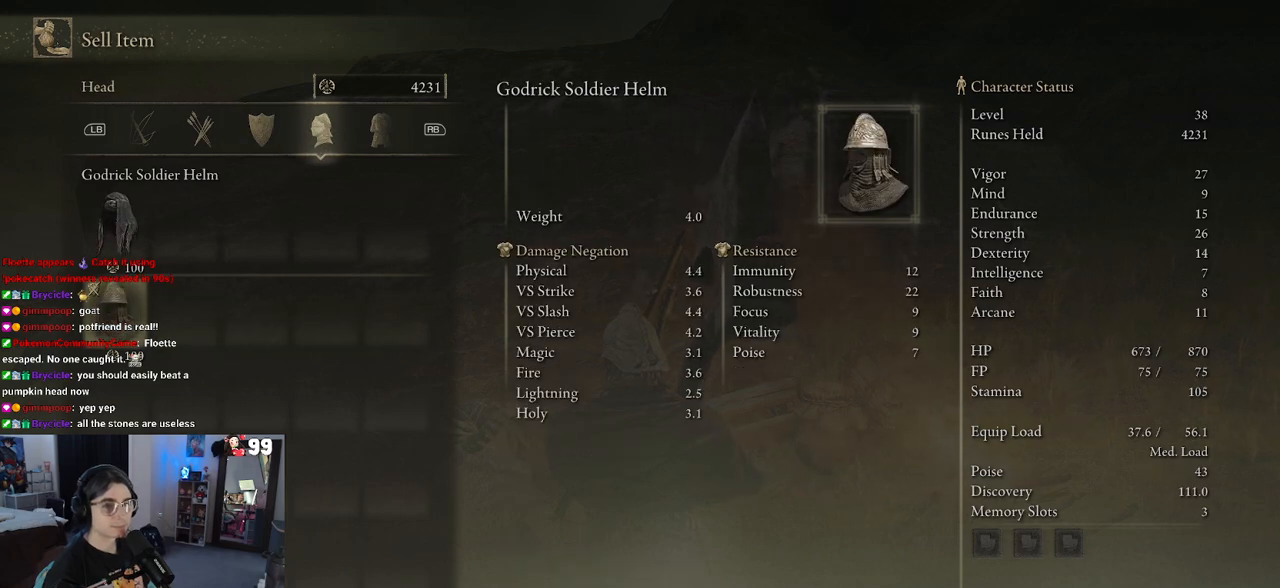
{"buttons": [], "left_stick": "center", "right_stick": "center", "events": [[83, "R1", "down"], [200, "R1", "up"]]}
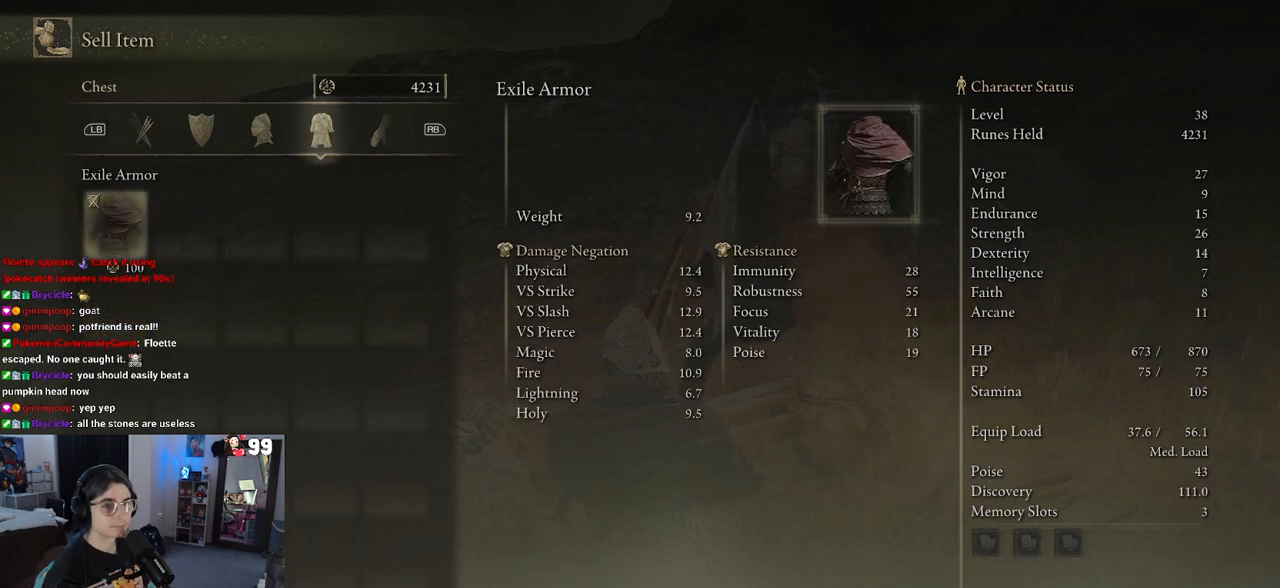
{"buttons": ["R1"], "left_stick": "center", "right_stick": "center", "events": [[50, "R1", "down"], [200, "R1", "up"], [417, "R1", "down"]]}
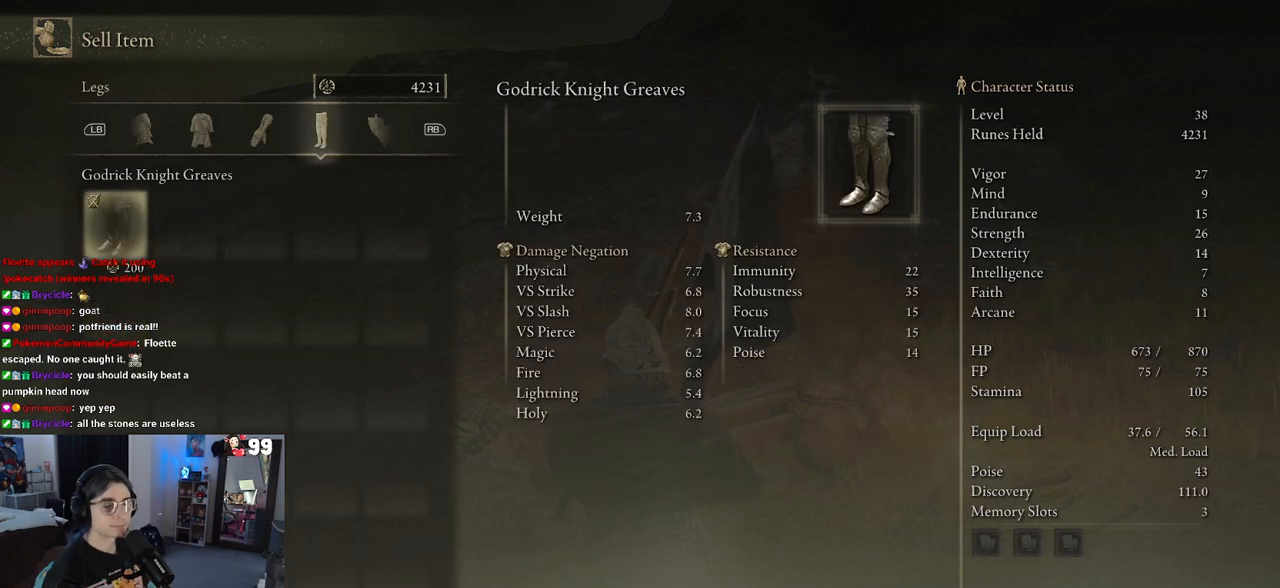
{"buttons": ["R1"], "left_stick": "center", "right_stick": "center", "events": [[67, "R1", "up"], [283, "R1", "down"], [400, "R1", "up"], [483, "R1", "down"]]}
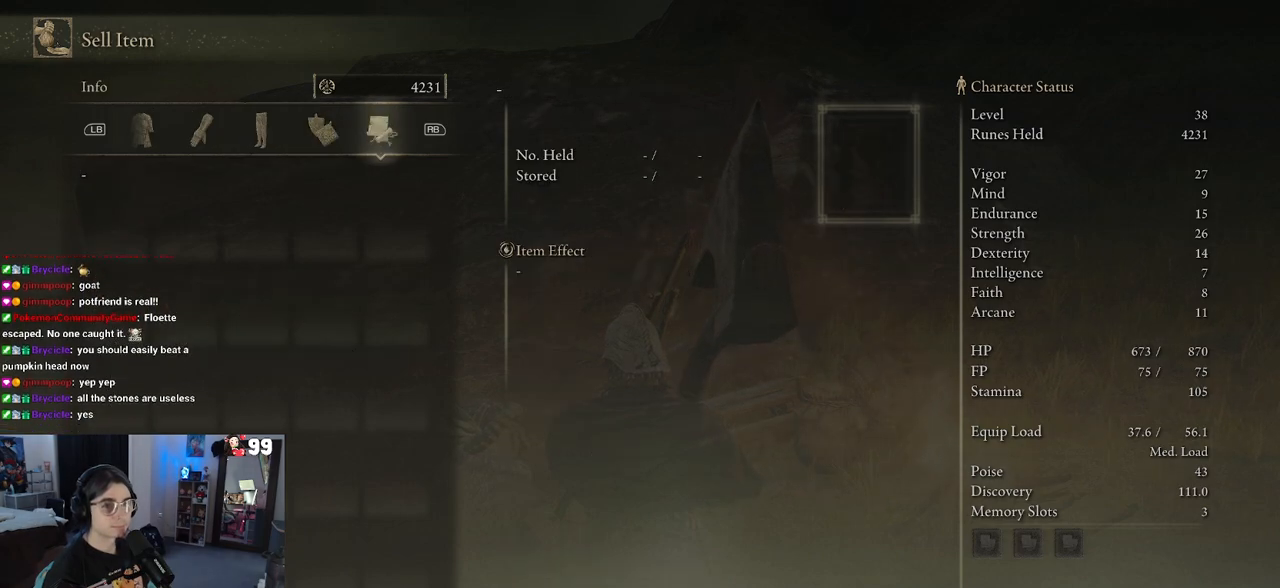
{"buttons": [], "left_stick": "center", "right_stick": "center", "events": [[100, "R1", "up"], [317, "L1", "down"], [467, "L1", "up"]]}
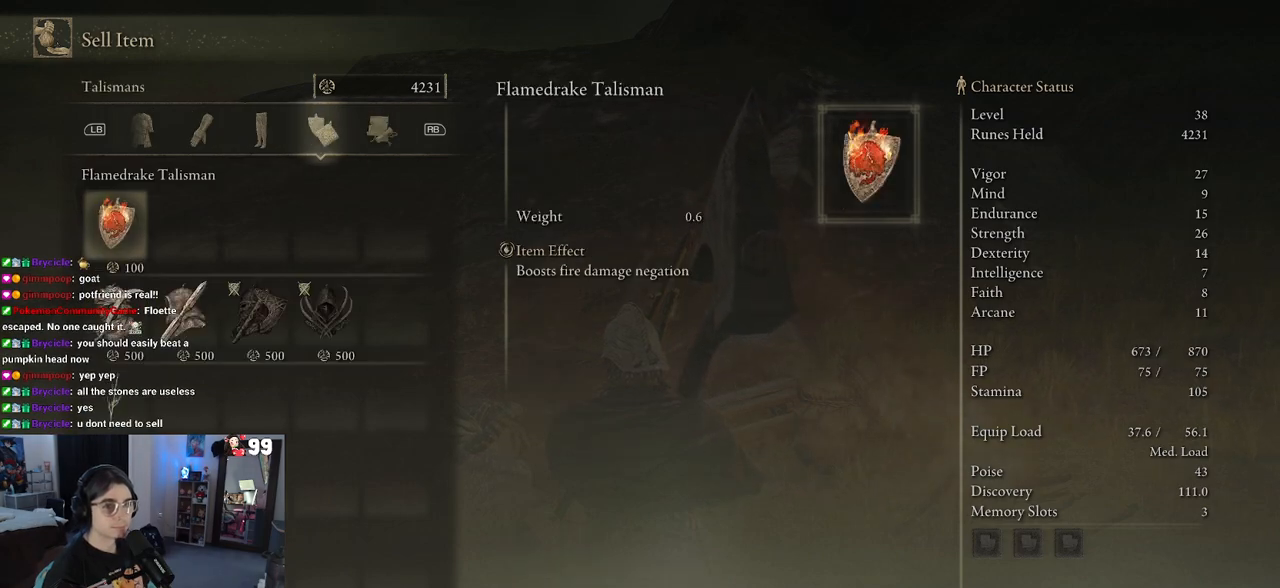
{"buttons": [], "left_stick": "center", "right_stick": "center", "events": [[267, "DPAD_DOWN", "down"], [367, "DPAD_DOWN", "up"]]}
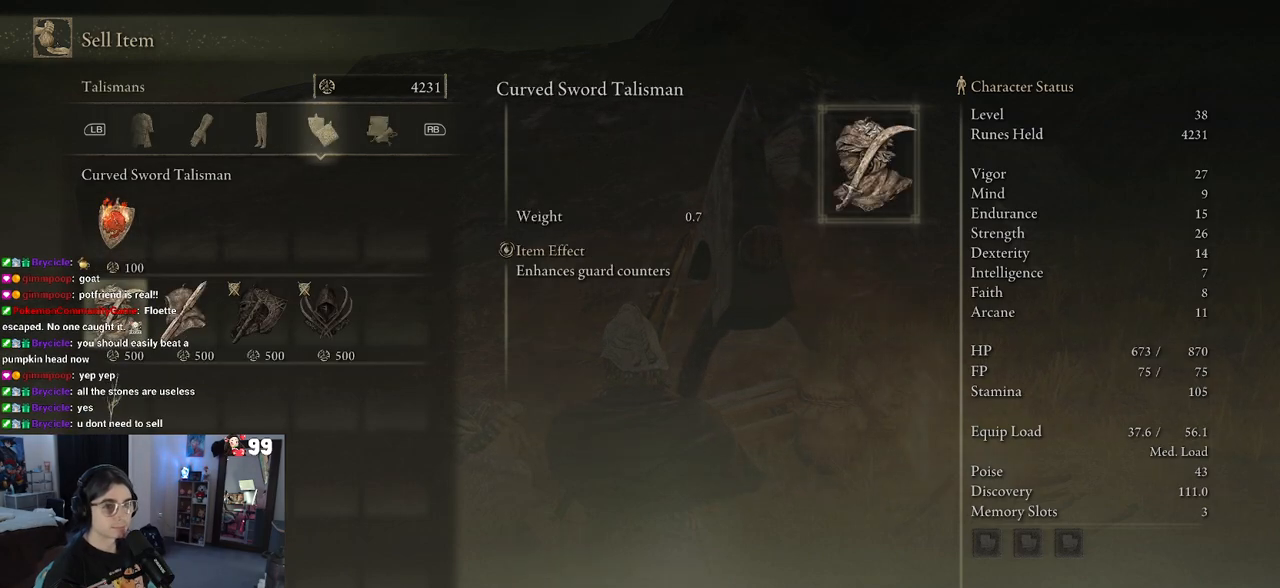
{"buttons": ["DPAD_RIGHT"], "left_stick": "center", "right_stick": "center", "events": [[483, "DPAD_RIGHT", "down"]]}